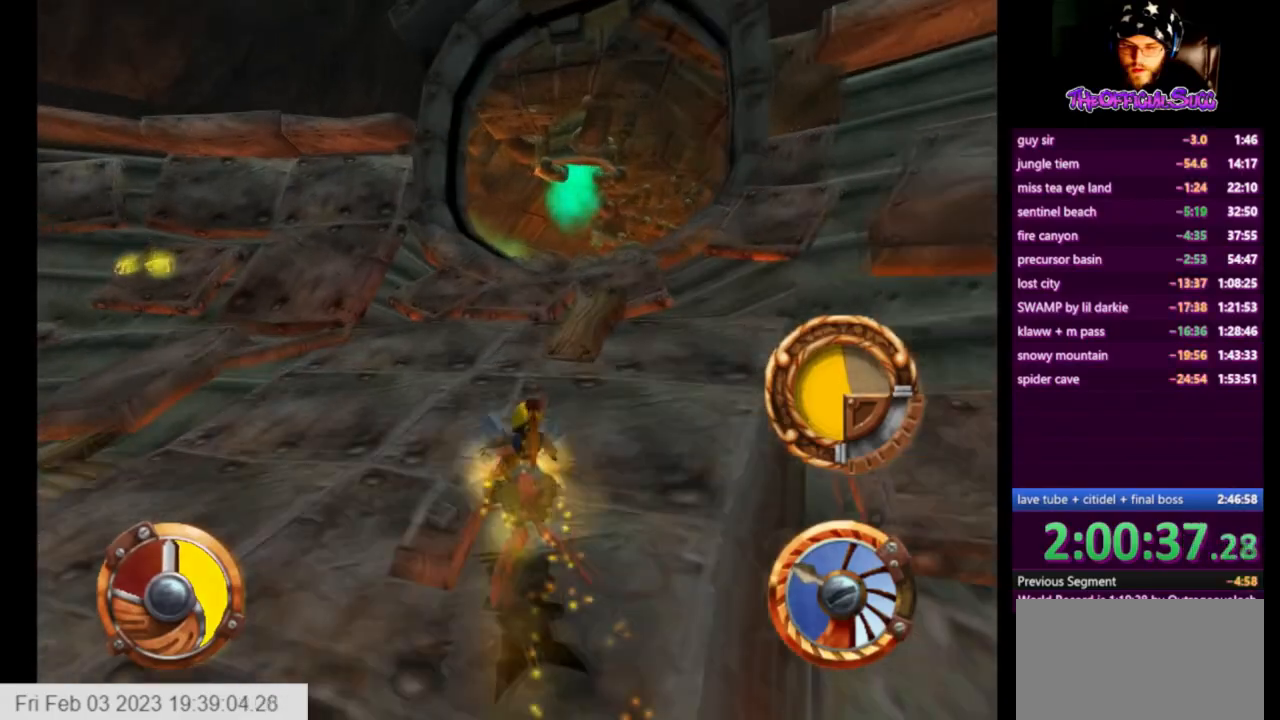
Gameplay with a controller (PlayStation layout); each line is a JSON object with the inputs held at the frame after it. "events" lists button and stick changes between this image and that frame as [ms after this image, input, new state], when the widget could be followed in between.
{"buttons": ["CROSS"], "left_stick": "right", "right_stick": "center", "events": [[83, "left_stick", "center"], [292, "left_stick", "right"]]}
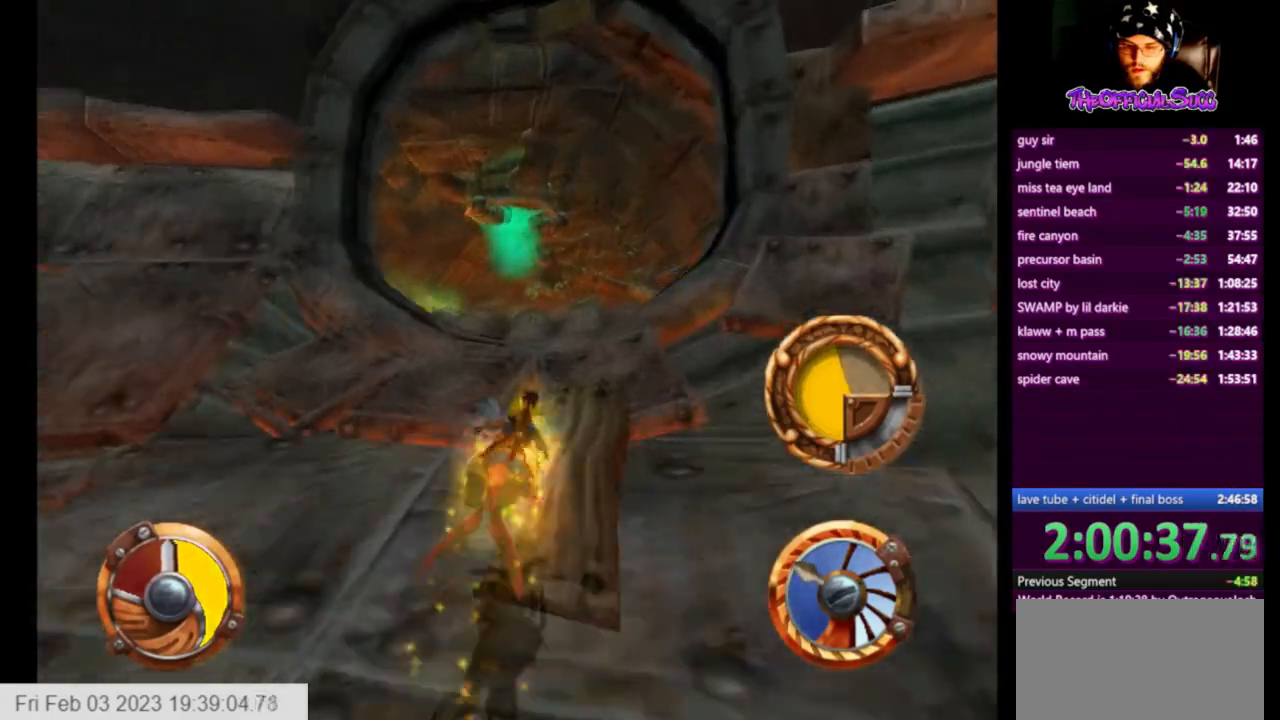
{"buttons": ["CROSS", "SQUARE"], "left_stick": "center", "right_stick": "center", "events": [[292, "left_stick", "center"], [376, "left_stick", "left"], [459, "left_stick", "center"], [501, "SQUARE", "down"]]}
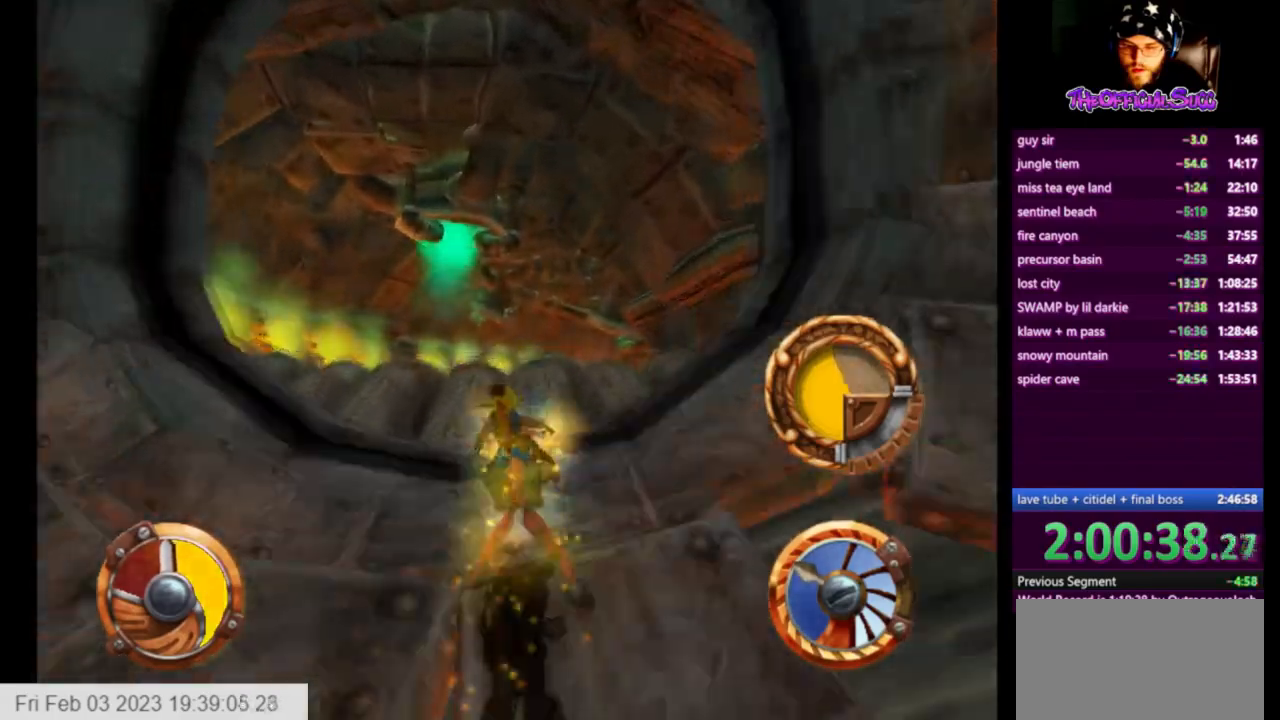
{"buttons": ["CROSS", "SQUARE"], "left_stick": "center", "right_stick": "center", "events": [[208, "SQUARE", "up"], [375, "SQUARE", "down"]]}
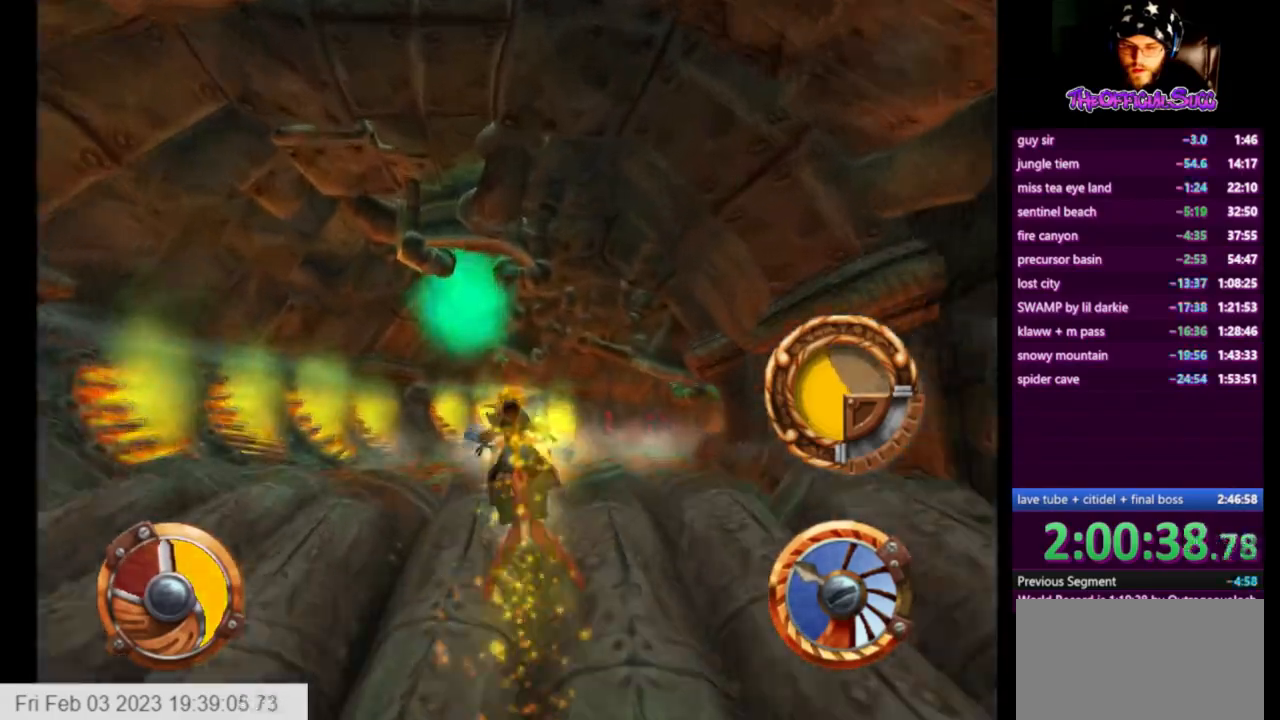
{"buttons": ["CROSS", "SQUARE"], "left_stick": "right", "right_stick": "center", "events": [[42, "SQUARE", "up"], [167, "SQUARE", "down"], [251, "left_stick", "right"], [292, "SQUARE", "up"], [418, "SQUARE", "down"]]}
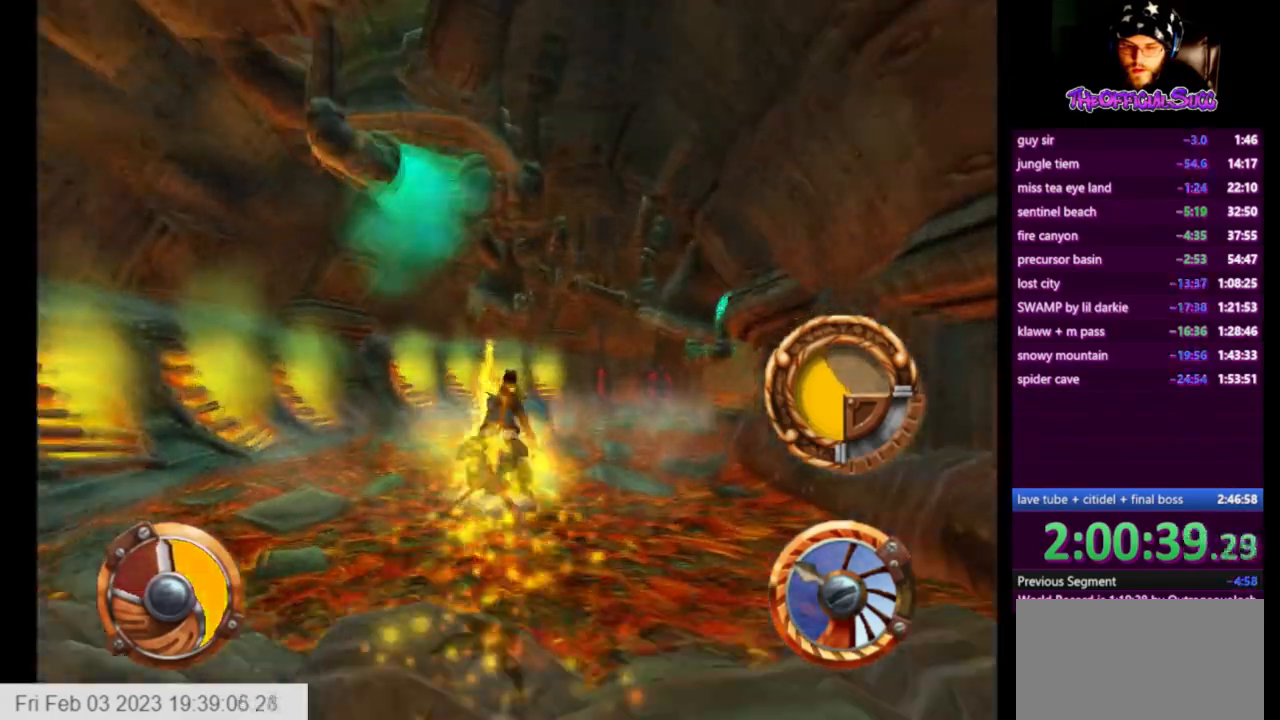
{"buttons": ["CROSS", "SQUARE"], "left_stick": "center", "right_stick": "center", "events": [[83, "SQUARE", "up"], [250, "SQUARE", "down"], [292, "left_stick", "center"], [417, "SQUARE", "up"], [500, "SQUARE", "down"]]}
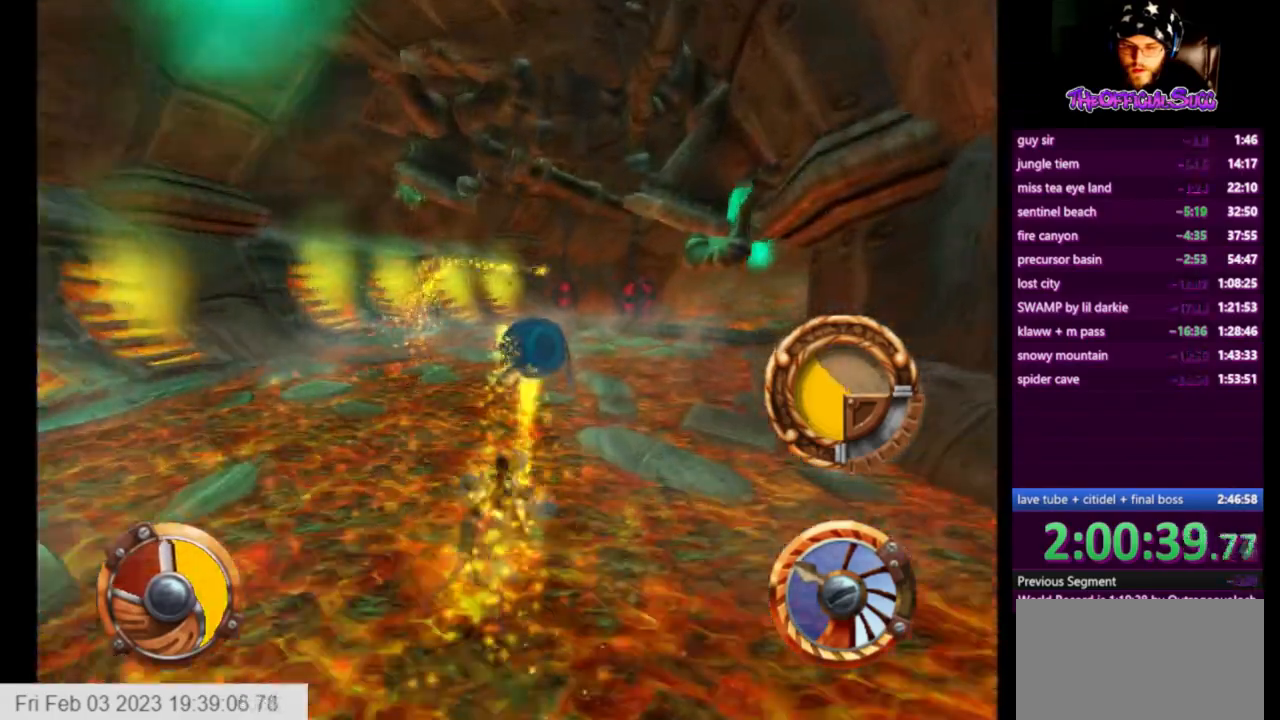
{"buttons": ["CROSS"], "left_stick": "left", "right_stick": "center", "events": [[84, "left_stick", "right"], [167, "SQUARE", "up"], [251, "SQUARE", "down"], [334, "left_stick", "left"], [418, "SQUARE", "up"]]}
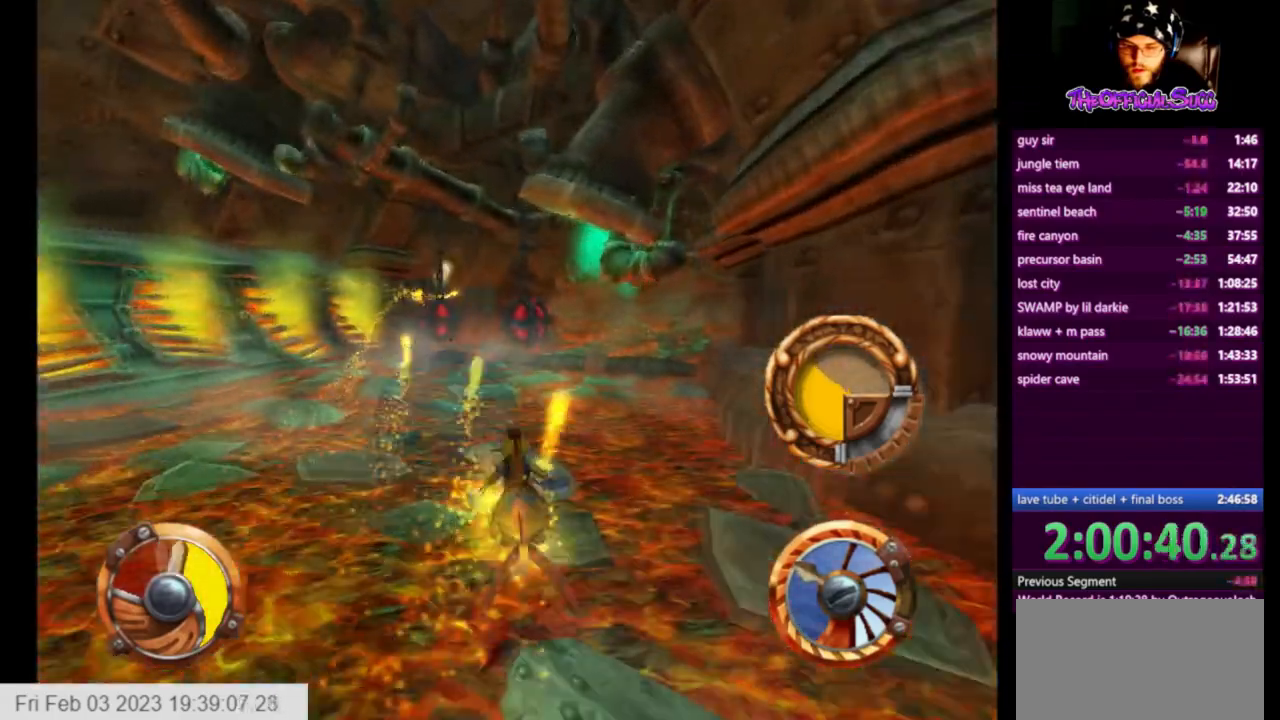
{"buttons": ["CROSS"], "left_stick": "right", "right_stick": "center", "events": [[83, "SQUARE", "down"], [125, "left_stick", "right"], [209, "SQUARE", "up"], [292, "SQUARE", "down"], [459, "SQUARE", "up"]]}
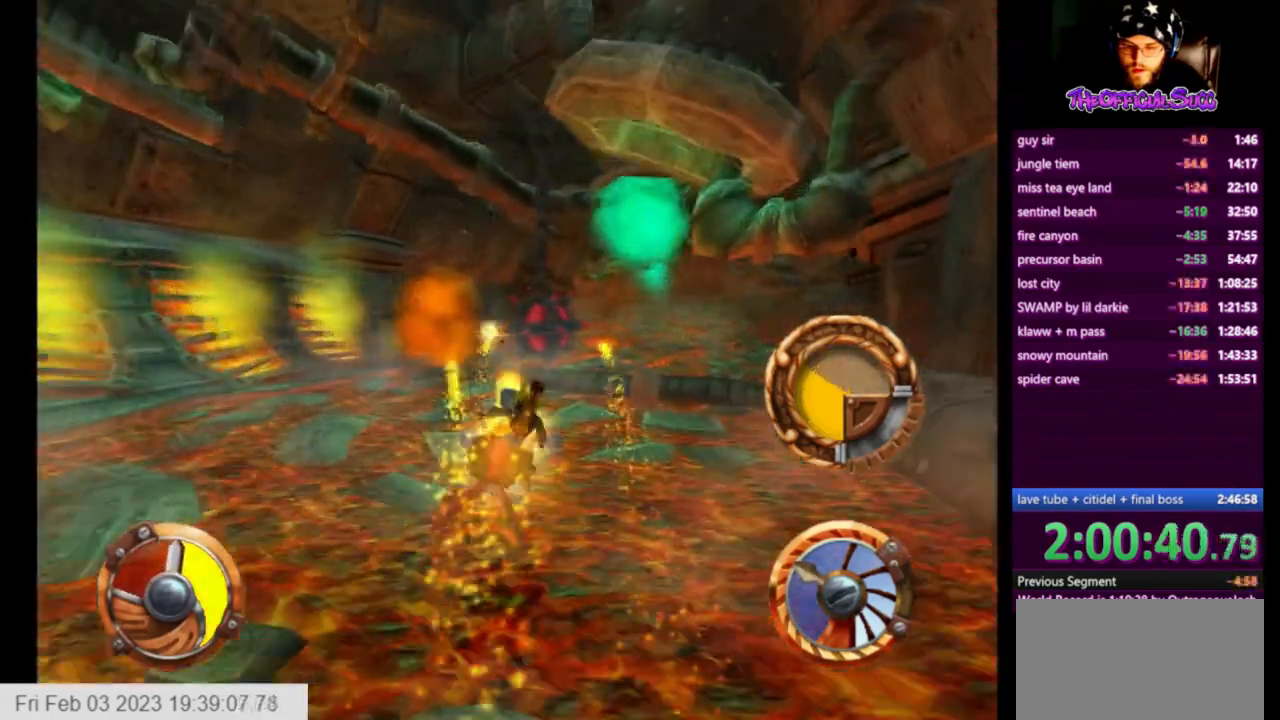
{"buttons": ["CROSS"], "left_stick": "center", "right_stick": "center", "events": [[84, "SQUARE", "down"], [209, "SQUARE", "up"], [501, "left_stick", "center"]]}
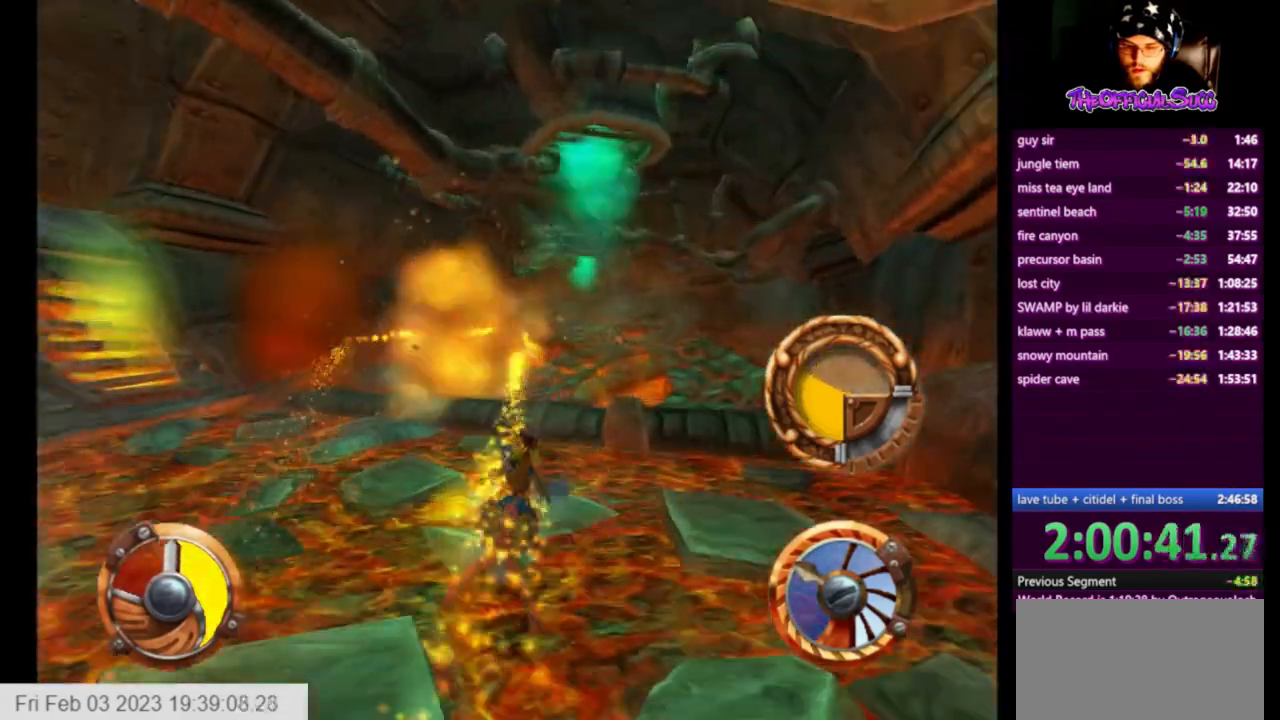
{"buttons": ["CROSS", "R1"], "left_stick": "center", "right_stick": "center", "events": [[125, "left_stick", "left"], [208, "left_stick", "center"], [417, "R1", "down"]]}
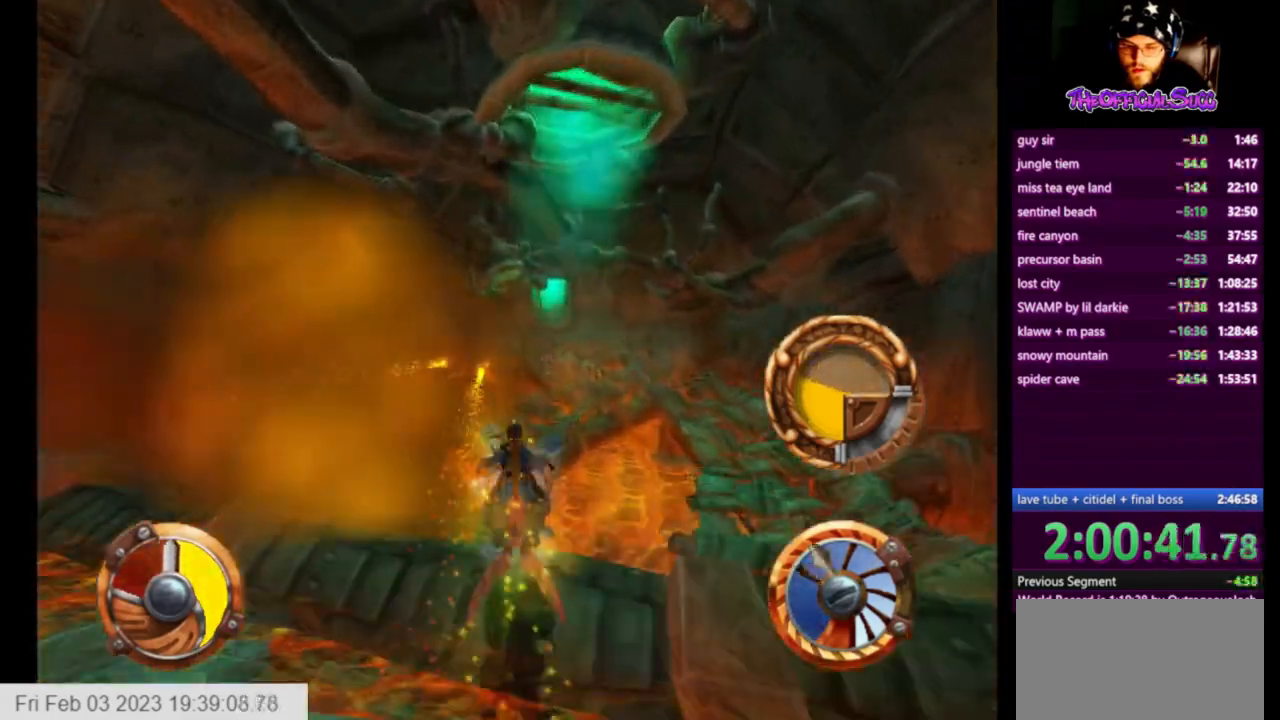
{"buttons": ["CROSS"], "left_stick": "center", "right_stick": "center", "events": [[42, "left_stick", "right"], [126, "left_stick", "center"], [251, "left_stick", "right"], [292, "R1", "up"], [418, "left_stick", "center"]]}